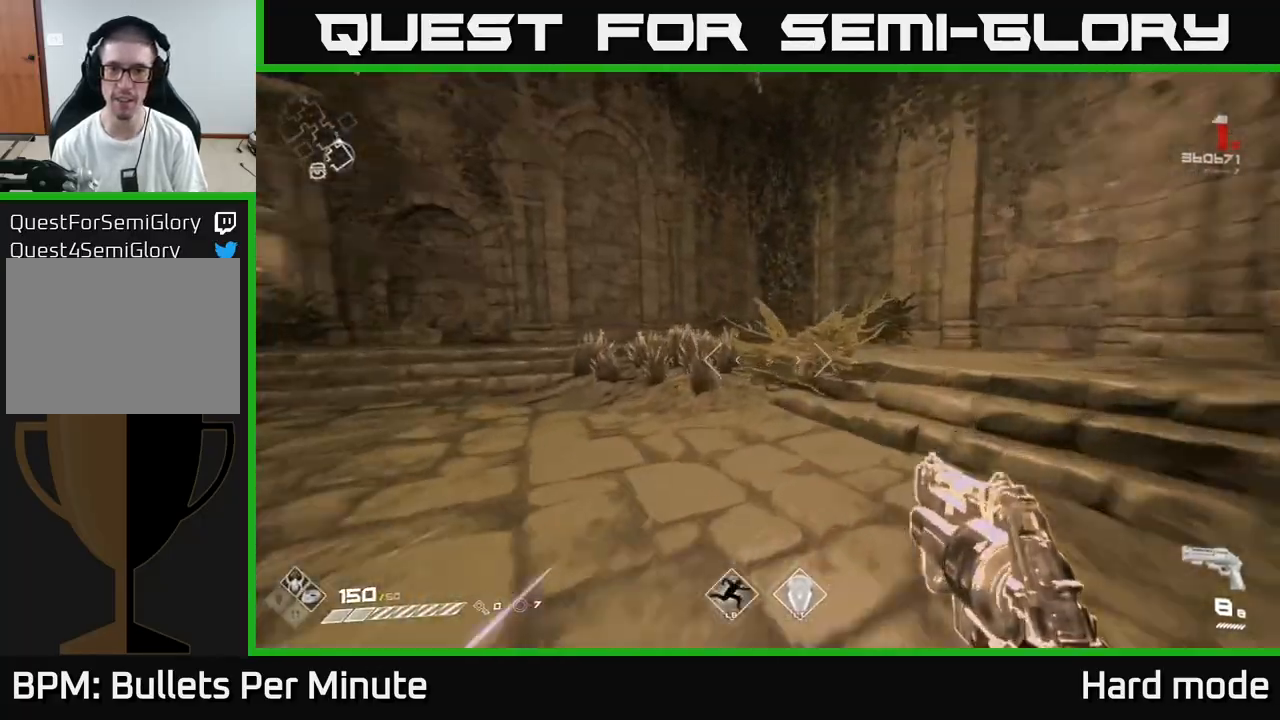
Gameplay with a controller (Xbox layout); each line is a JSON object with the inputs held at the frame after it. "events" lists button and stick changes between this image and that frame as [ms after this image, input, new state], when the widget could be followed in between.
{"buttons": ["L1"], "left_stick": "up", "right_stick": "left", "events": [[33, "right_stick", "left"]]}
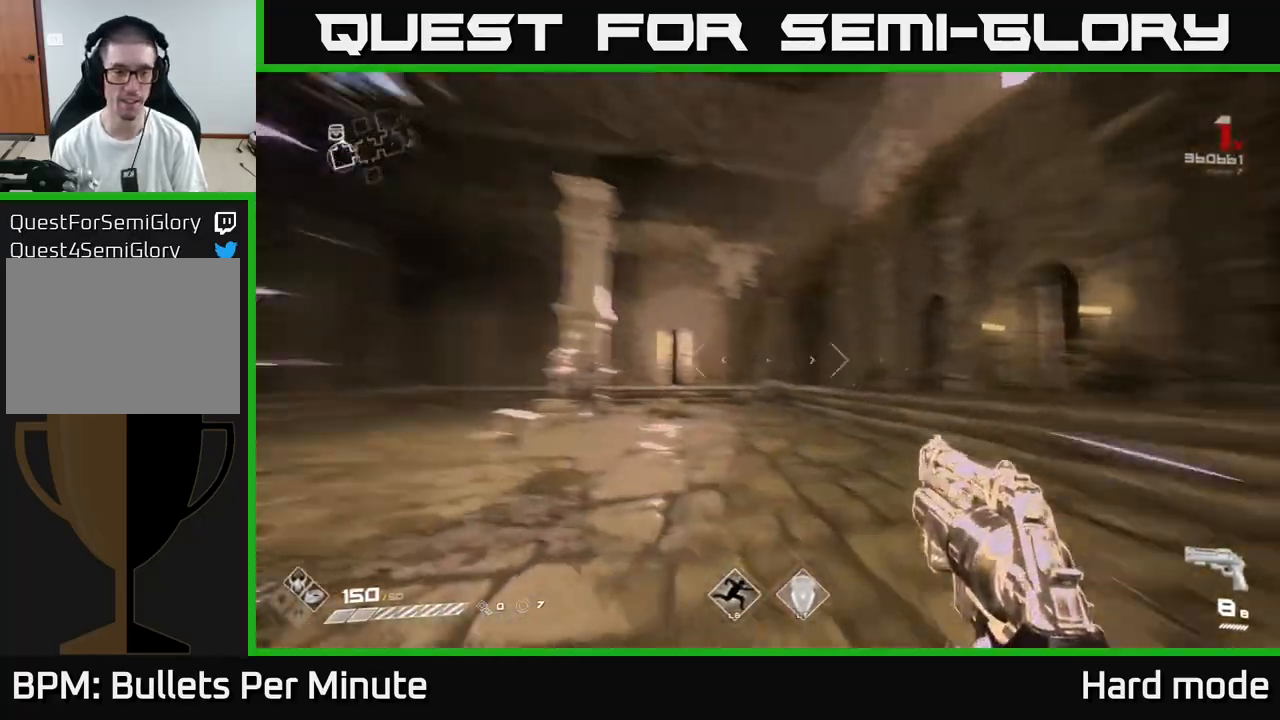
{"buttons": ["L1"], "left_stick": "up", "right_stick": "right", "events": [[67, "right_stick", "center"], [333, "right_stick", "right"]]}
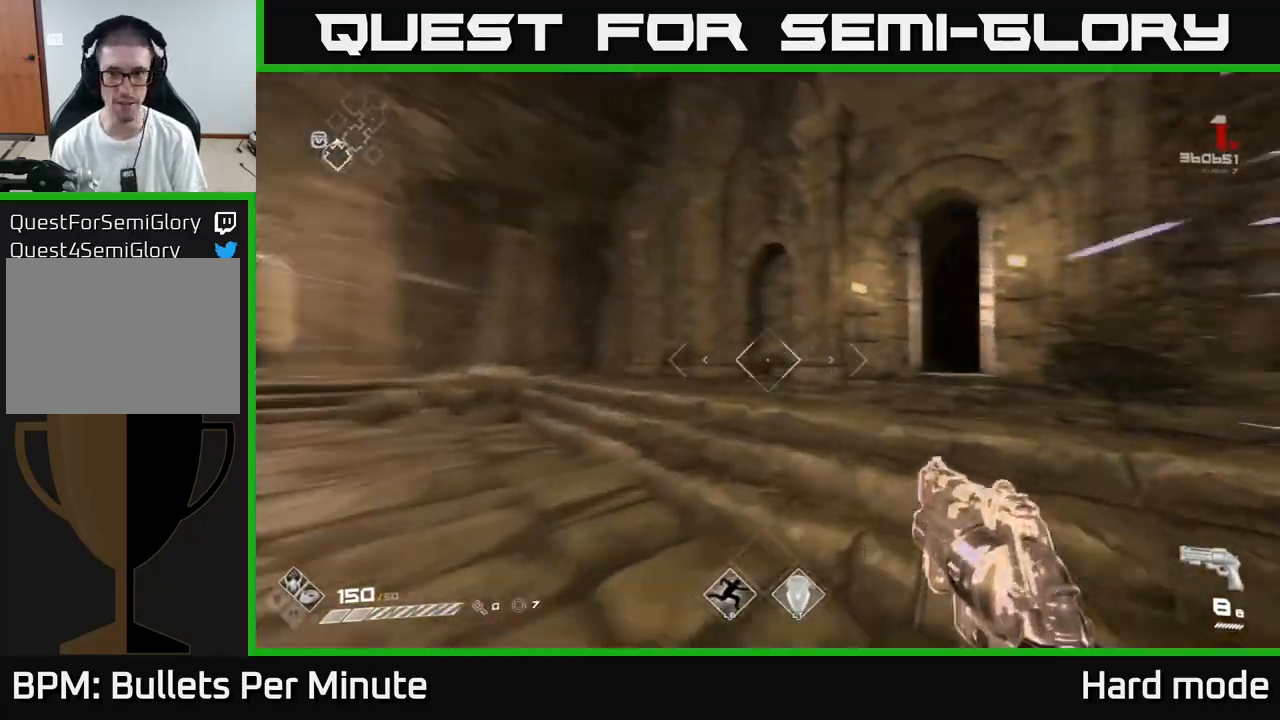
{"buttons": ["L1"], "left_stick": "up", "right_stick": "center", "events": [[117, "right_stick", "center"], [333, "right_stick", "right"], [467, "right_stick", "center"]]}
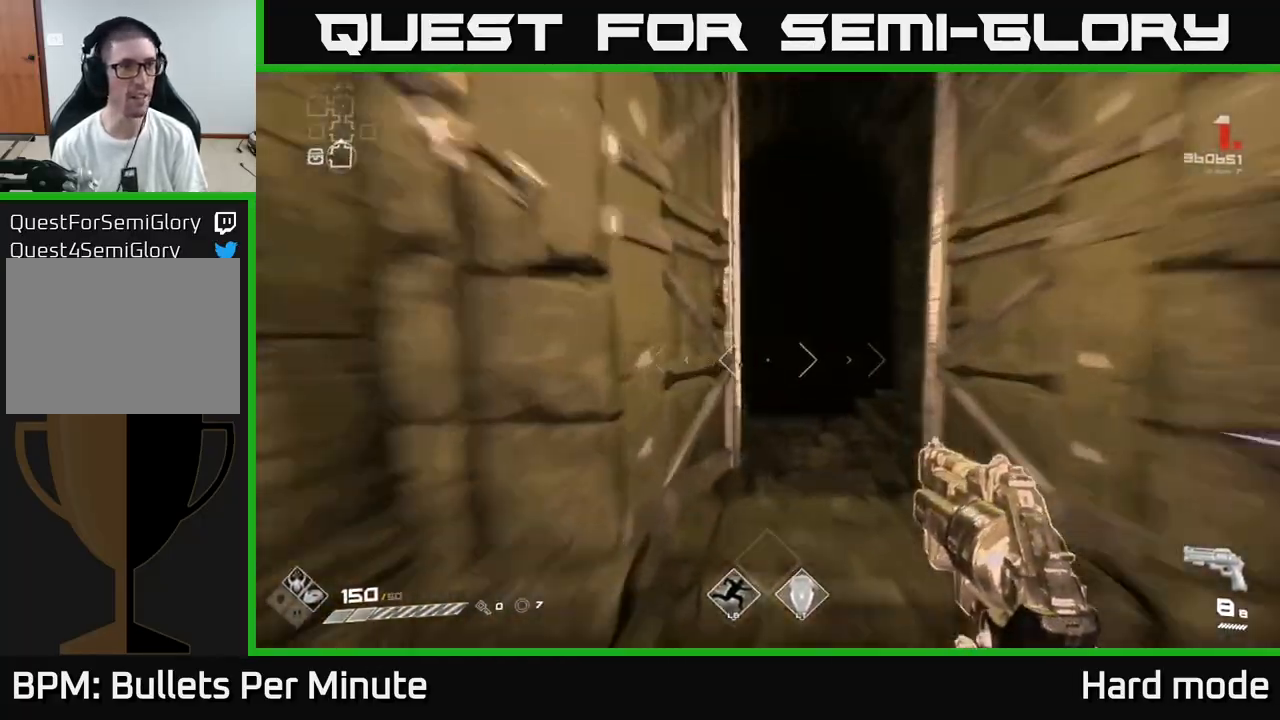
{"buttons": ["L1"], "left_stick": "up", "right_stick": "center", "events": []}
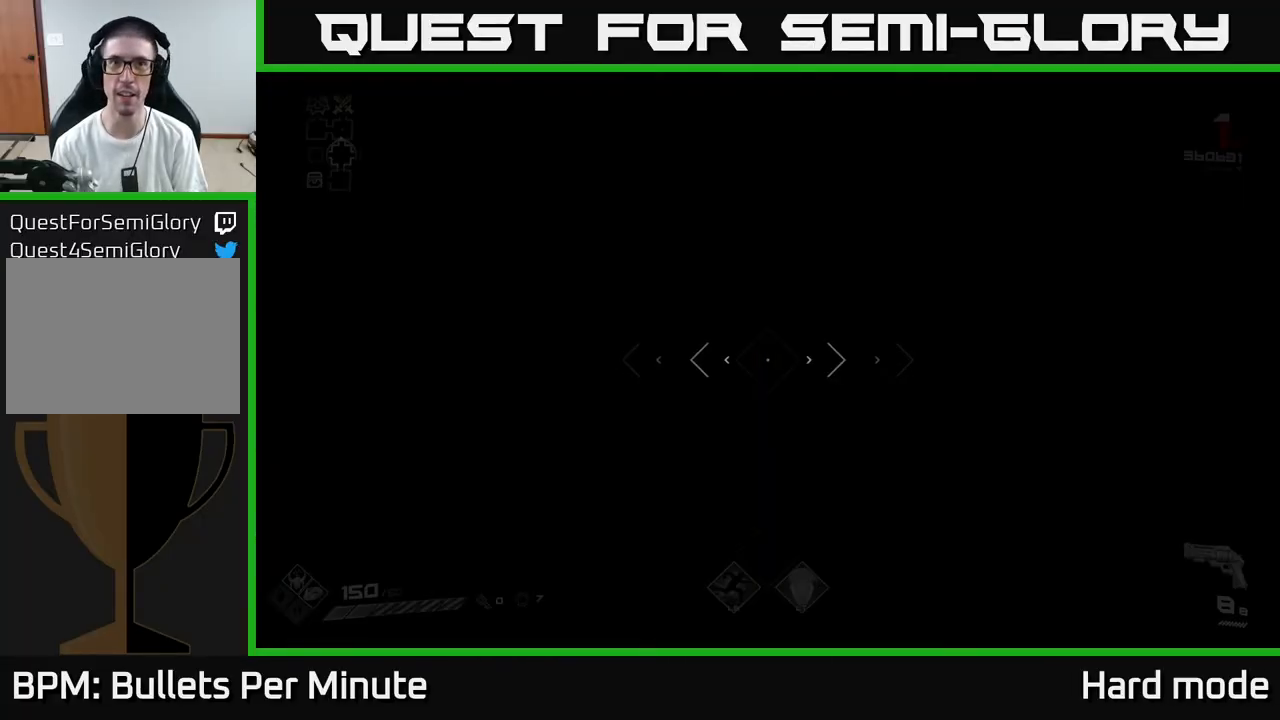
{"buttons": ["L1"], "left_stick": "up", "right_stick": "left", "events": [[450, "right_stick", "left"]]}
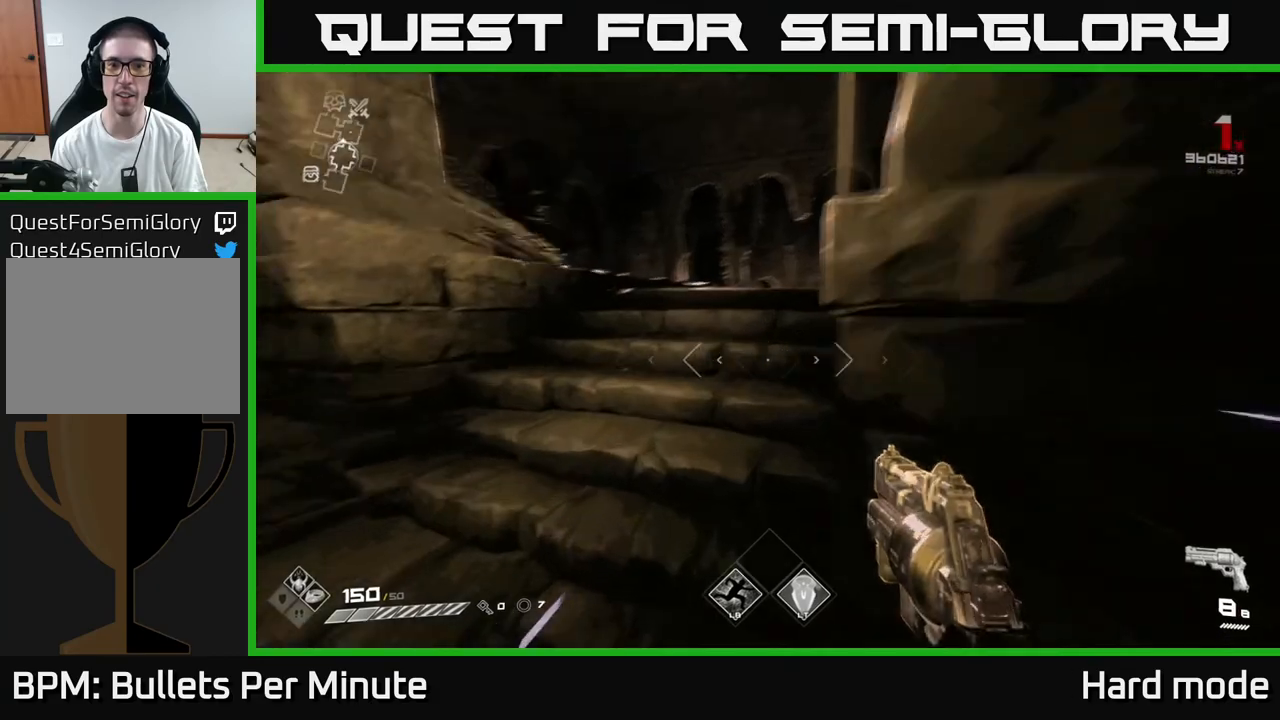
{"buttons": ["L1"], "left_stick": "up", "right_stick": "left", "events": [[100, "right_stick", "center"], [483, "right_stick", "left"]]}
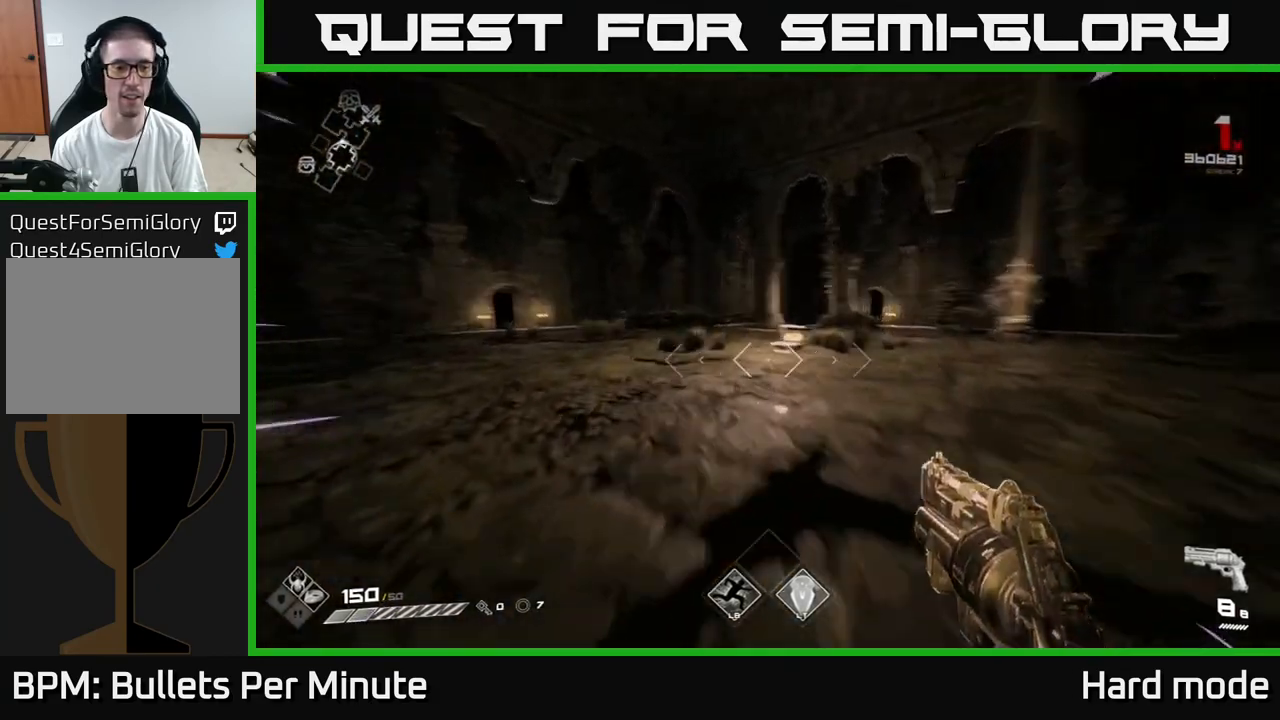
{"buttons": ["L1"], "left_stick": "up", "right_stick": "center", "events": [[167, "right_stick", "center"], [300, "right_stick", "left"], [450, "right_stick", "center"]]}
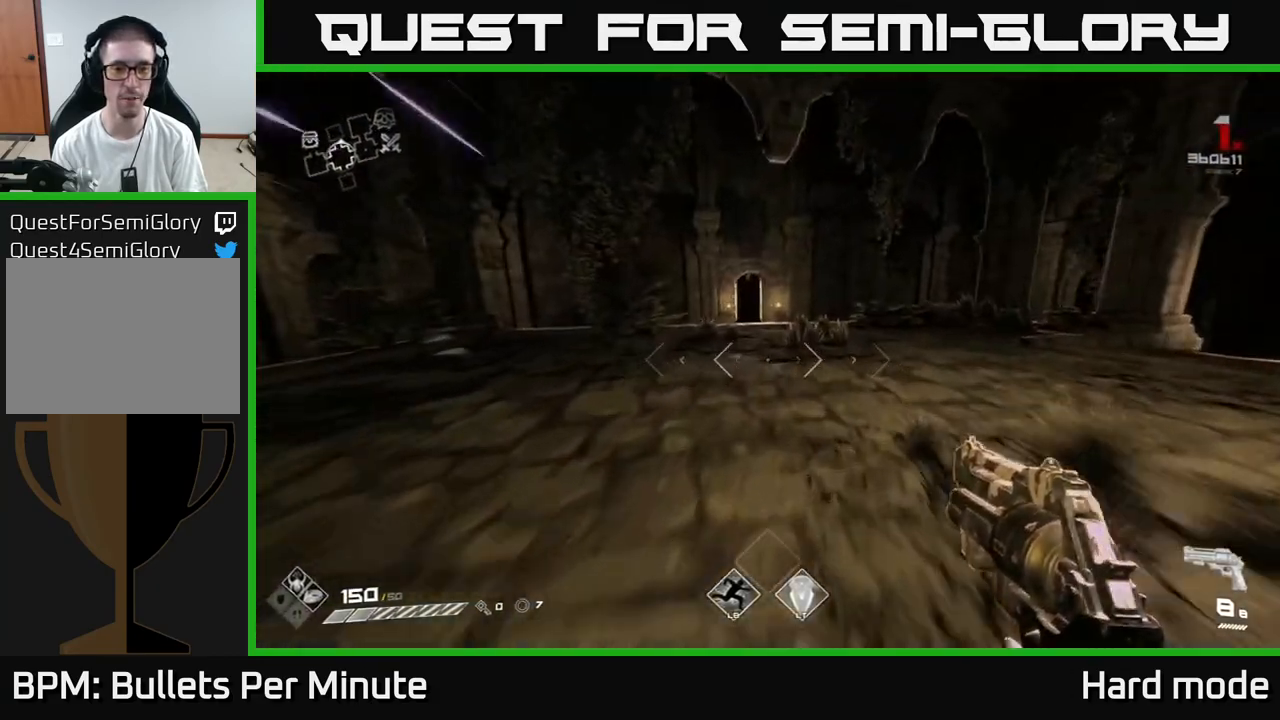
{"buttons": ["A"], "left_stick": "up", "right_stick": "center", "events": [[250, "L1", "up"], [400, "A", "down"]]}
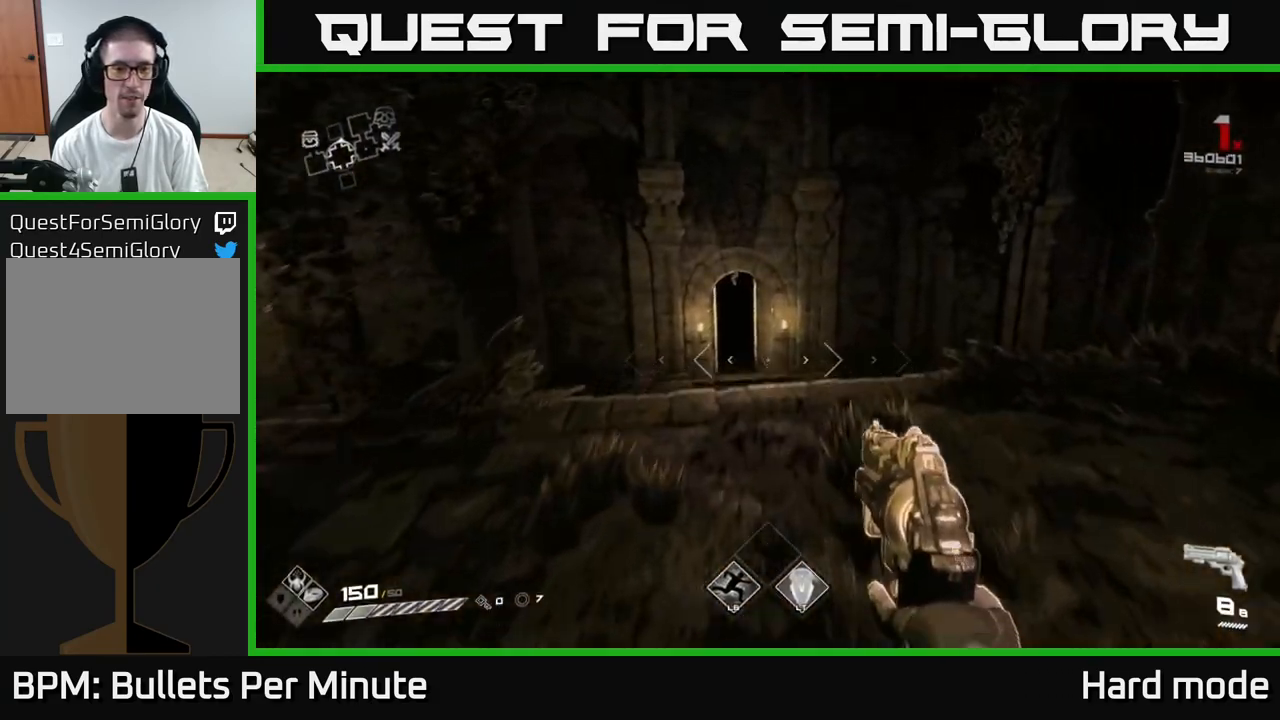
{"buttons": ["L1"], "left_stick": "up", "right_stick": "center", "events": [[17, "A", "up"], [183, "right_stick", "down-left"], [250, "right_stick", "center"], [300, "L1", "down"]]}
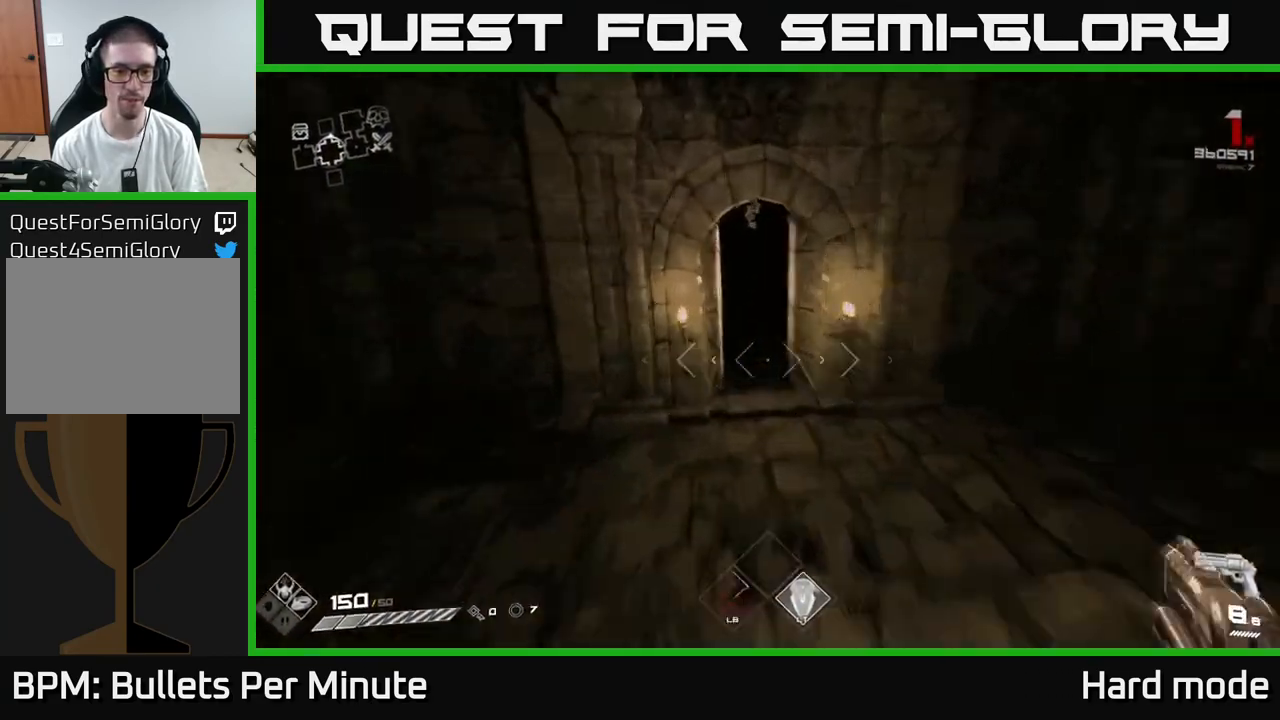
{"buttons": ["L1"], "left_stick": "up", "right_stick": "center", "events": [[17, "right_stick", "up-left"], [100, "right_stick", "center"]]}
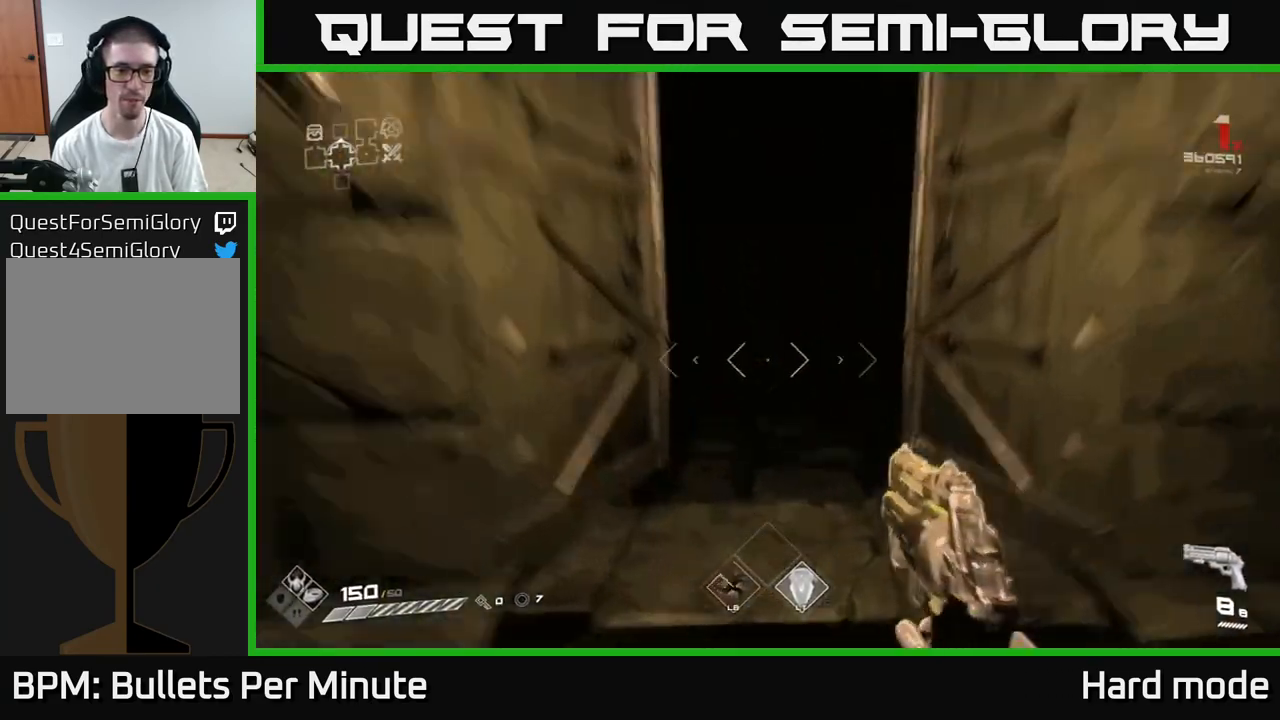
{"buttons": ["L1"], "left_stick": "up", "right_stick": "center", "events": [[183, "right_stick", "up"], [283, "right_stick", "center"]]}
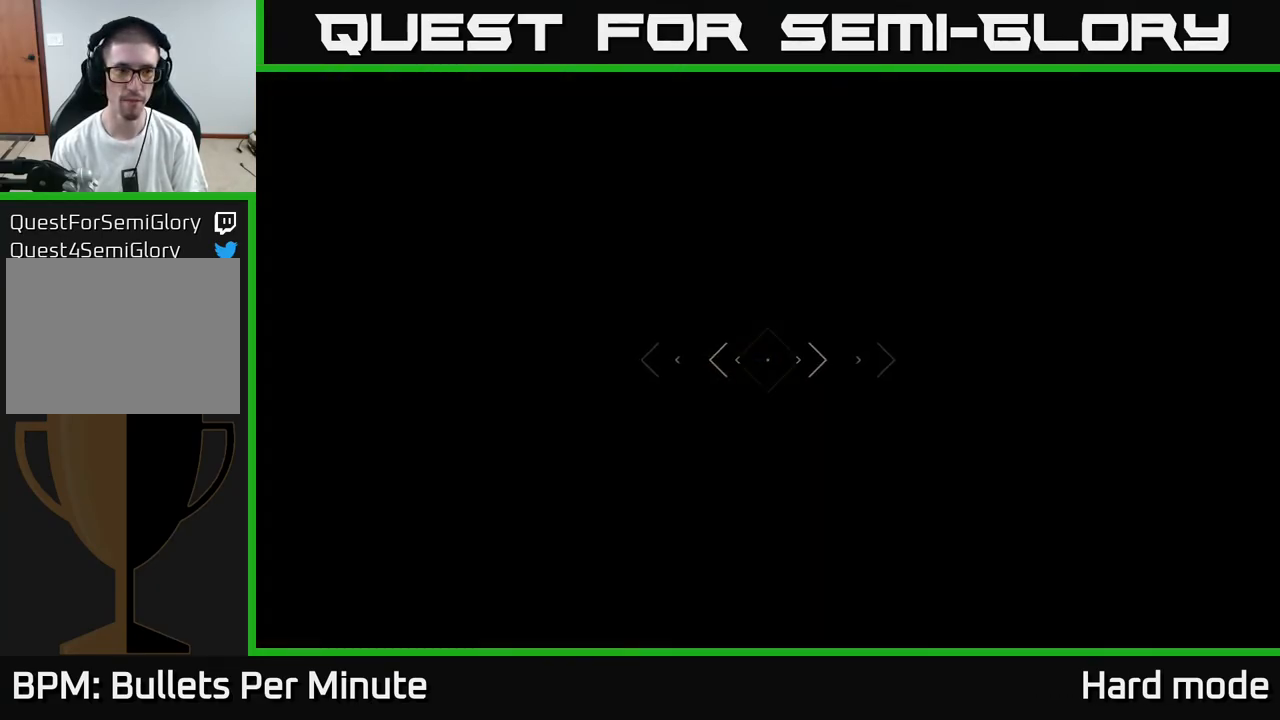
{"buttons": [], "left_stick": "up", "right_stick": "center", "events": [[83, "L1", "up"]]}
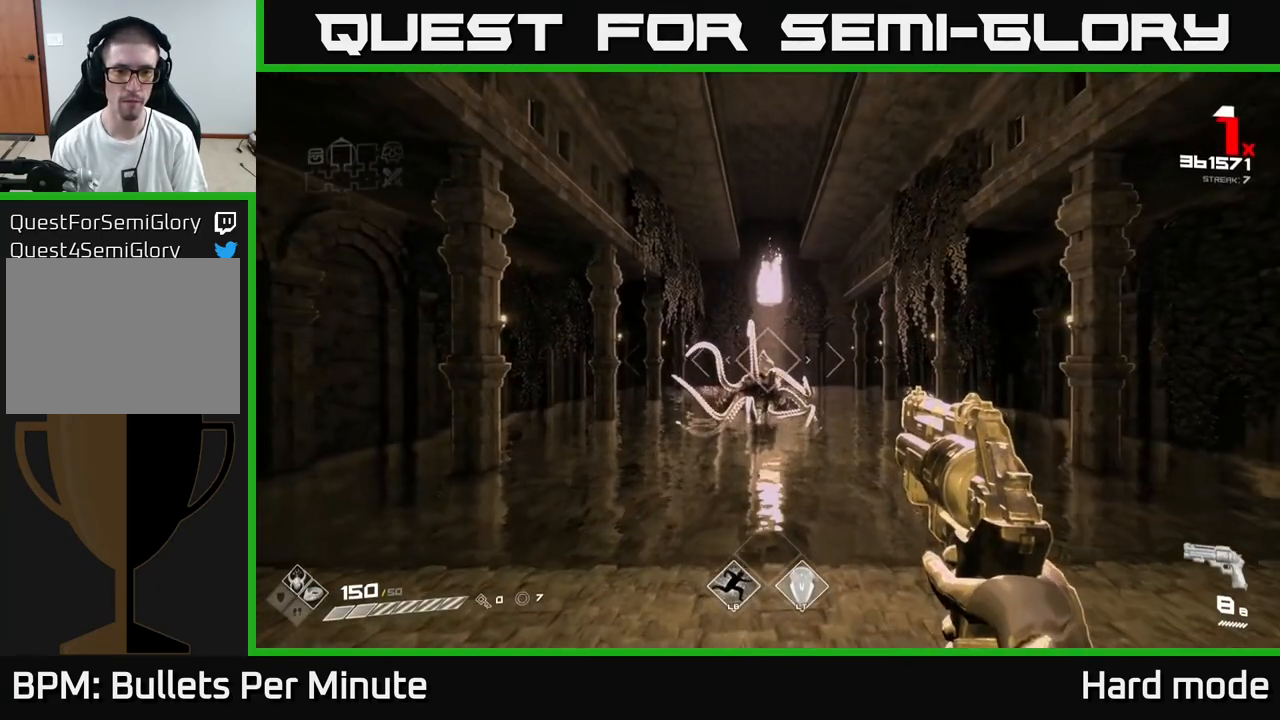
{"buttons": ["R2"], "left_stick": "up", "right_stick": "center", "events": [[17, "left_stick", "center"], [117, "left_stick", "up"], [150, "R2", "down"], [150, "right_stick", "down"], [217, "R2", "up"], [217, "right_stick", "center"], [483, "R2", "down"]]}
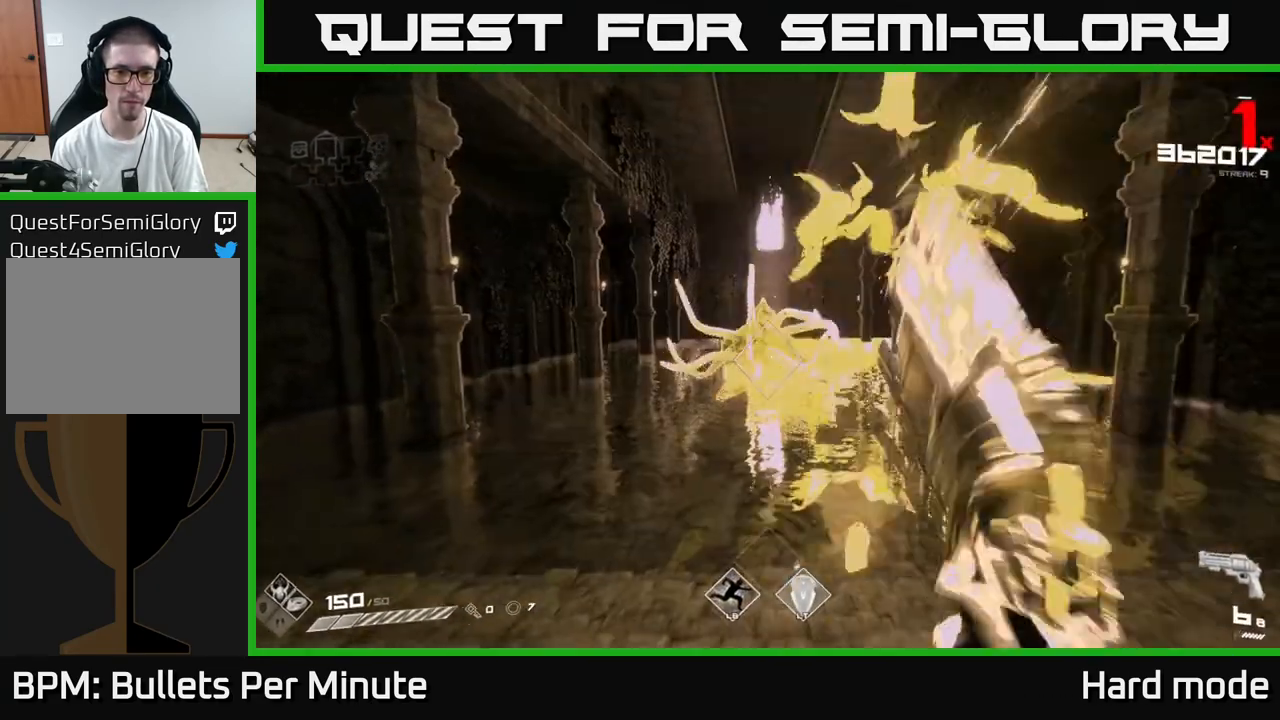
{"buttons": [], "left_stick": "center", "right_stick": "center", "events": [[67, "R2", "up"], [283, "left_stick", "center"], [317, "R2", "down"], [383, "R2", "up"]]}
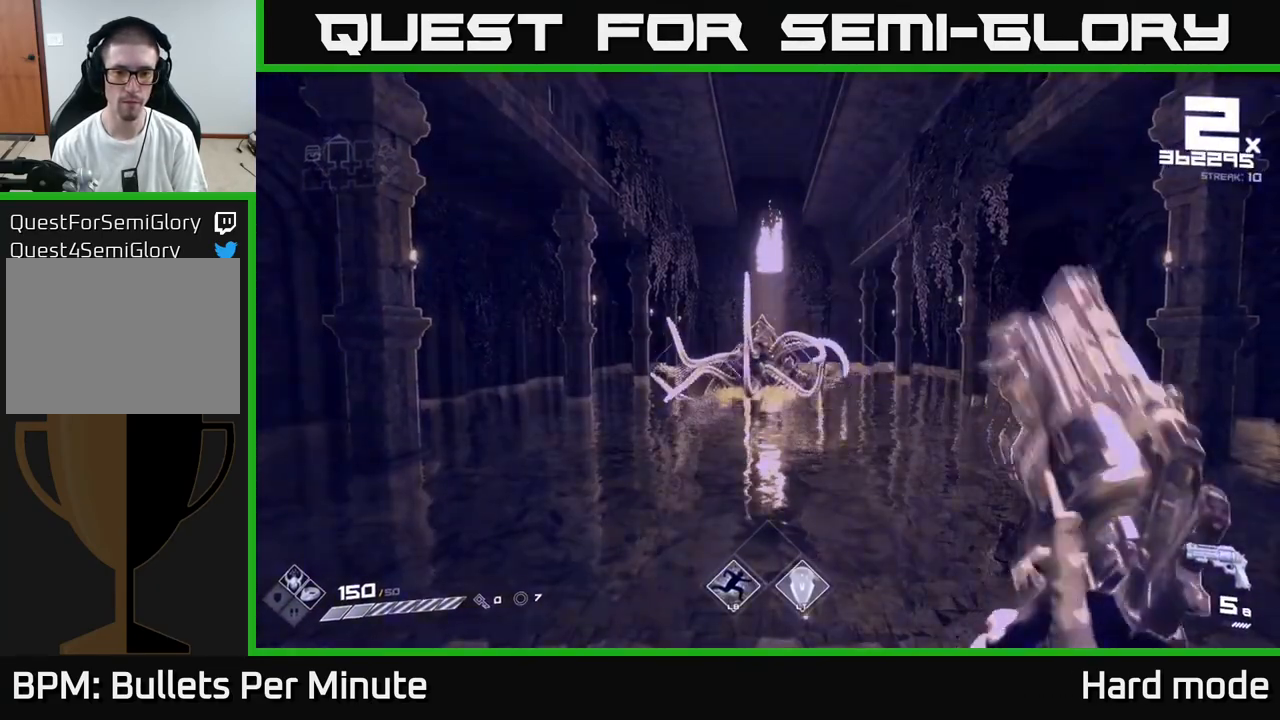
{"buttons": ["R2"], "left_stick": "up", "right_stick": "center", "events": [[150, "R2", "down"], [250, "R2", "up"], [383, "left_stick", "up"], [467, "R2", "down"]]}
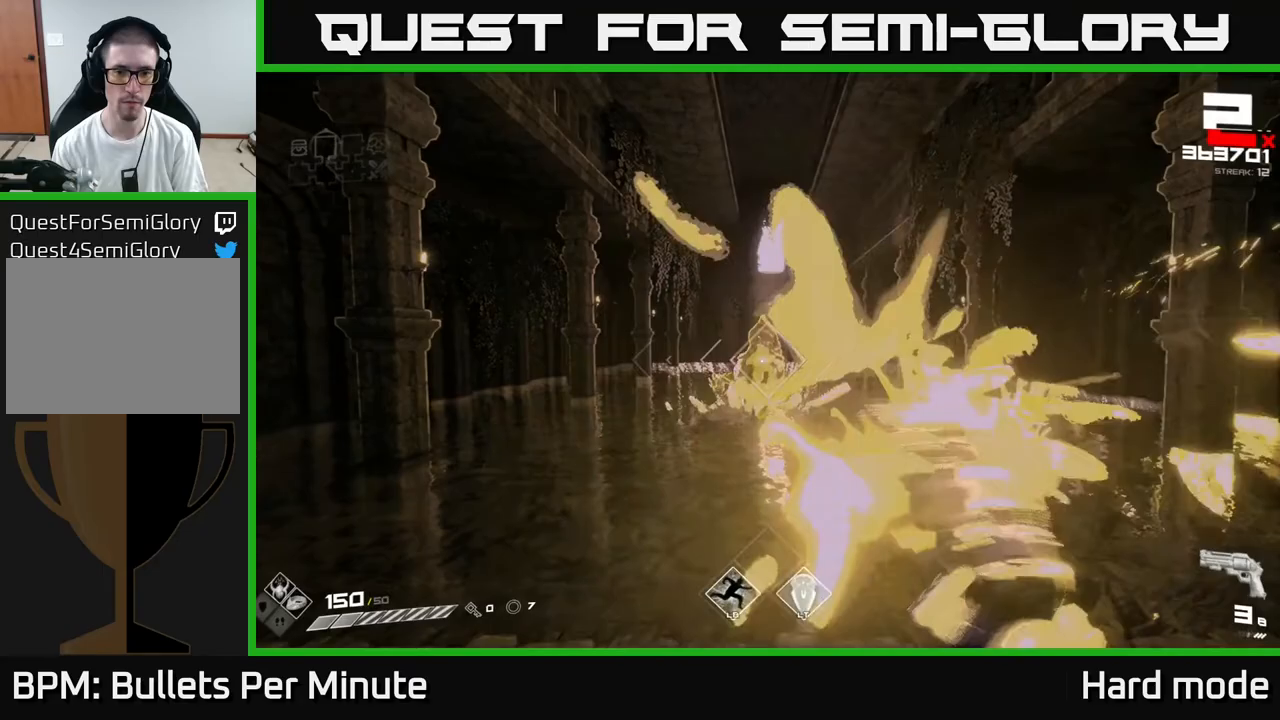
{"buttons": [], "left_stick": "center", "right_stick": "center", "events": [[67, "left_stick", "center"], [100, "R2", "up"], [317, "R2", "down"], [450, "R2", "up"]]}
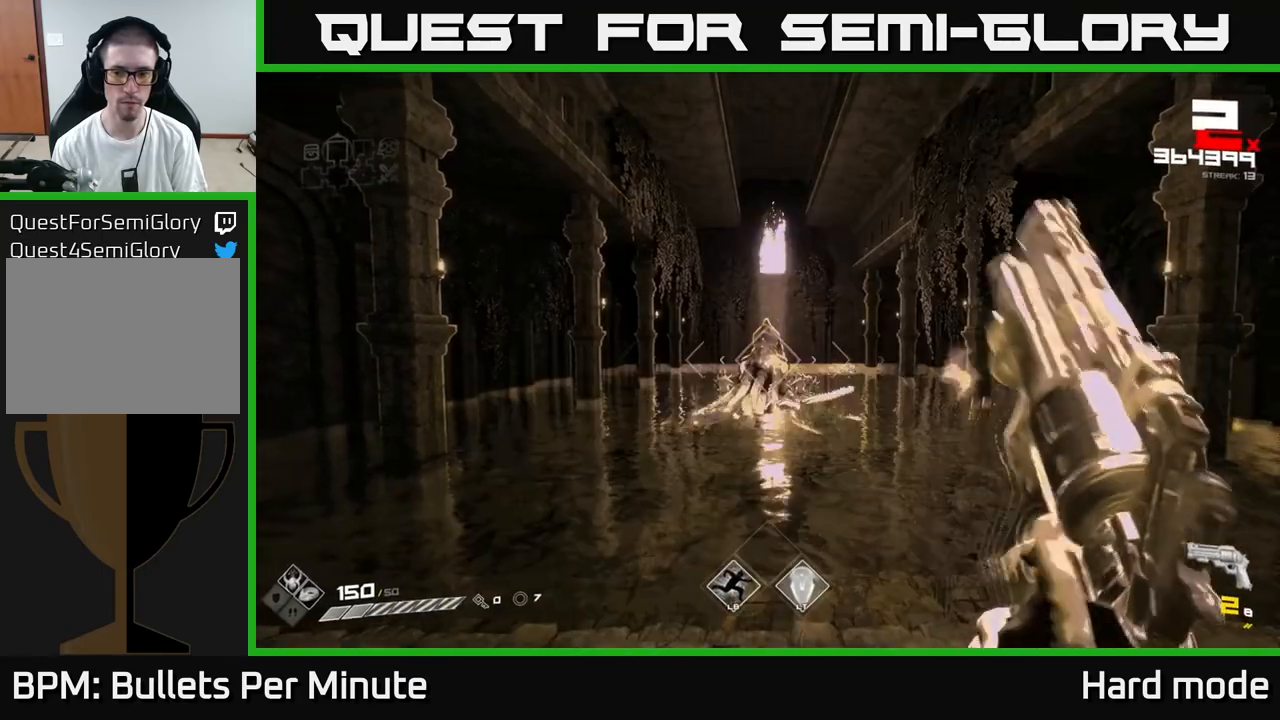
{"buttons": ["R2"], "left_stick": "left", "right_stick": "center", "events": [[83, "left_stick", "down-left"], [133, "R2", "down"], [233, "R2", "up"], [250, "left_stick", "center"], [417, "left_stick", "left"], [500, "R2", "down"]]}
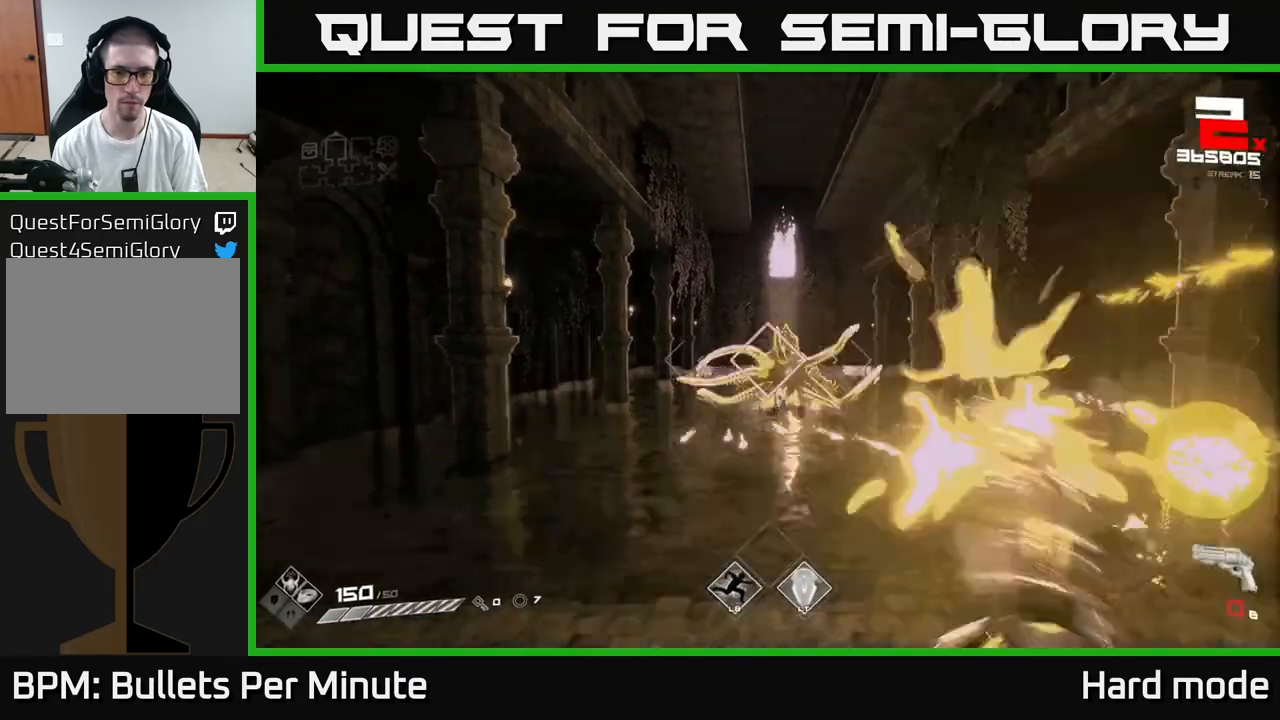
{"buttons": [], "left_stick": "up-left", "right_stick": "center", "events": [[100, "R2", "up"], [317, "left_stick", "up-left"], [367, "R1", "down"], [450, "R1", "up"]]}
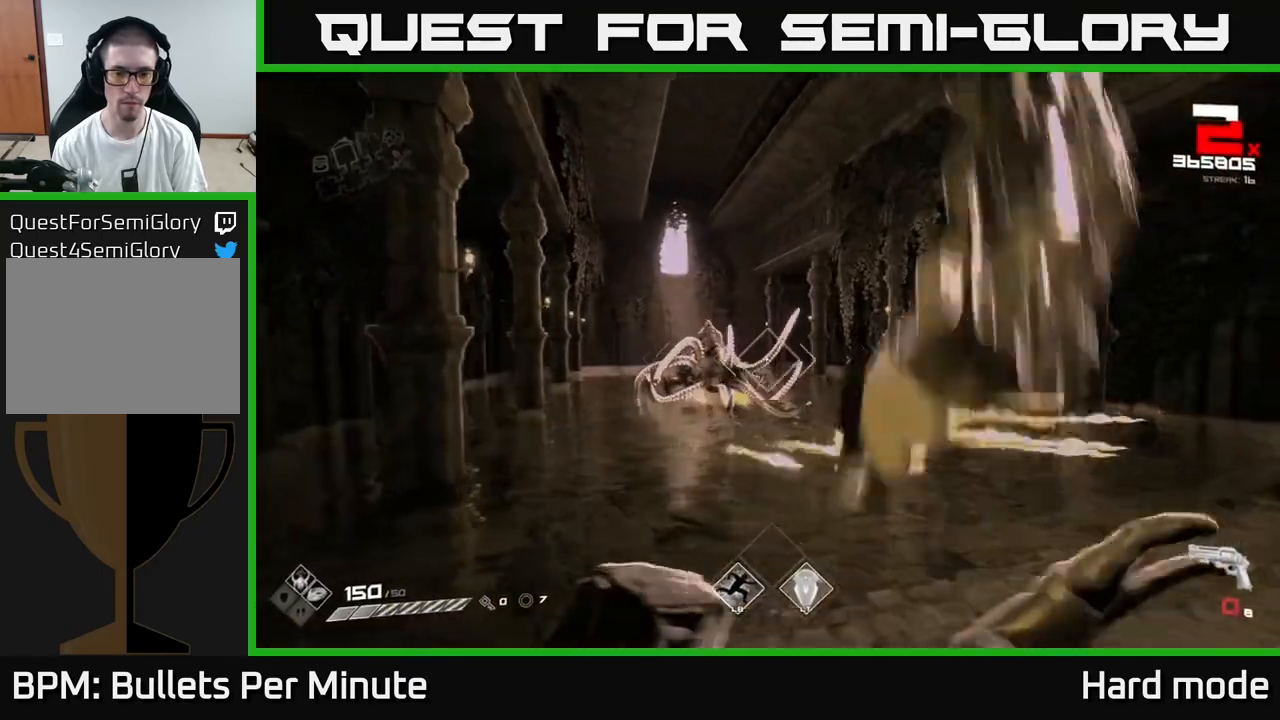
{"buttons": ["R1"], "left_stick": "center", "right_stick": "center", "events": [[83, "left_stick", "center"], [167, "R1", "down"], [267, "R1", "up"], [500, "R1", "down"]]}
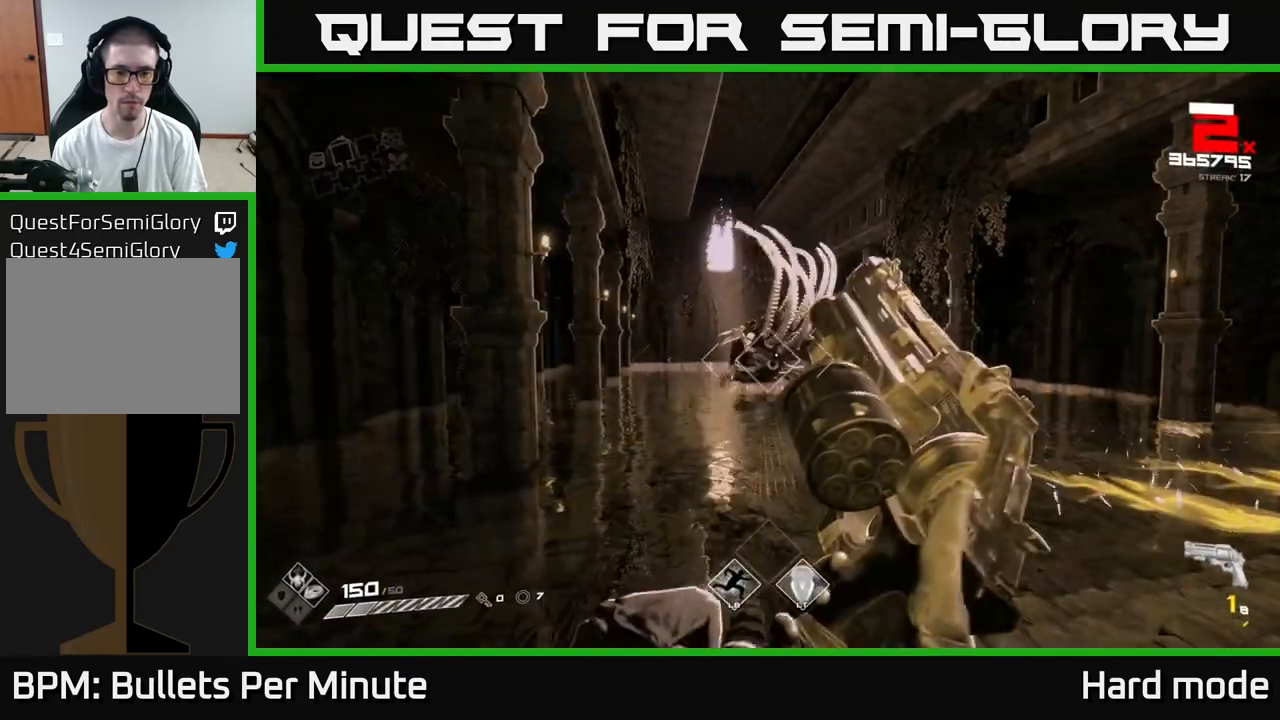
{"buttons": [], "left_stick": "center", "right_stick": "center", "events": [[117, "R1", "up"], [350, "R1", "down"], [467, "R1", "up"]]}
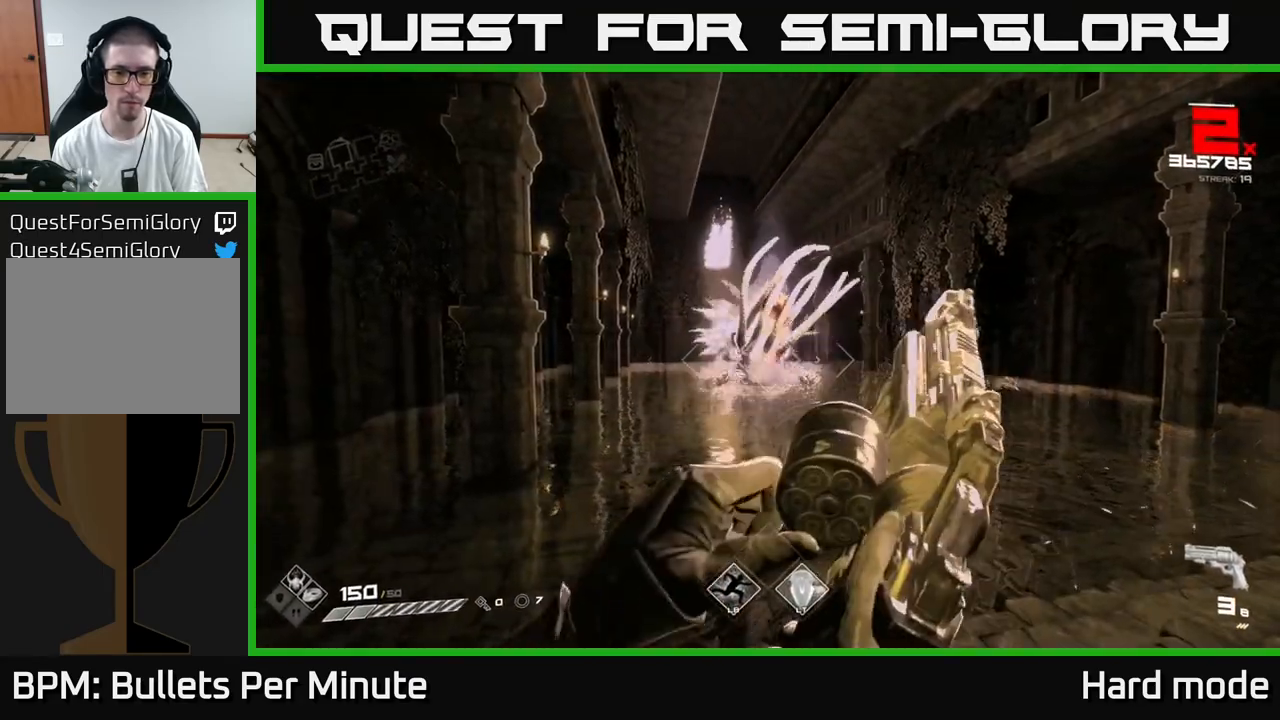
{"buttons": [], "left_stick": "center", "right_stick": "up", "events": [[100, "left_stick", "right"], [183, "R1", "down"], [283, "R1", "up"], [433, "left_stick", "center"], [467, "right_stick", "up"]]}
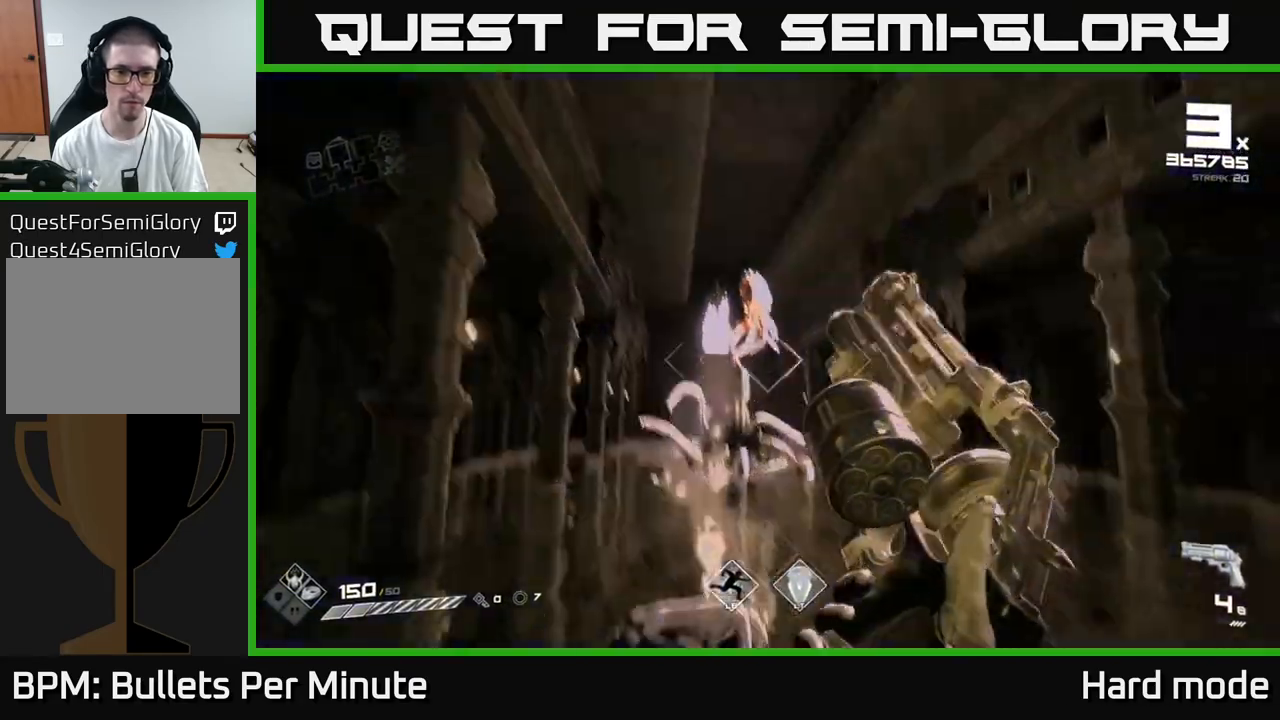
{"buttons": [], "left_stick": "center", "right_stick": "center", "events": [[17, "R1", "down"], [100, "R1", "up"], [100, "right_stick", "center"], [117, "left_stick", "right"], [217, "left_stick", "center"], [383, "R2", "down"], [417, "left_stick", "right"], [467, "R2", "up"], [483, "left_stick", "center"]]}
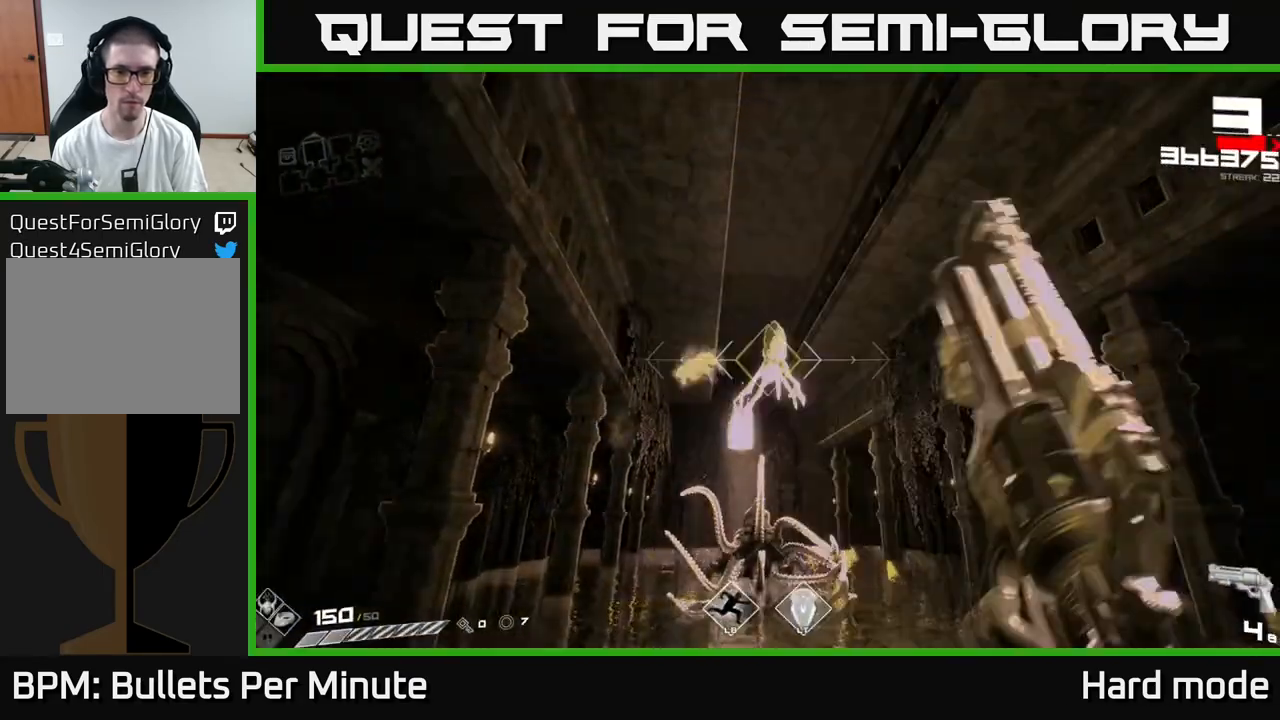
{"buttons": [], "left_stick": "center", "right_stick": "center", "events": [[83, "right_stick", "down"], [217, "right_stick", "center"], [233, "left_stick", "up"], [267, "R2", "down"], [333, "R2", "up"], [417, "left_stick", "center"]]}
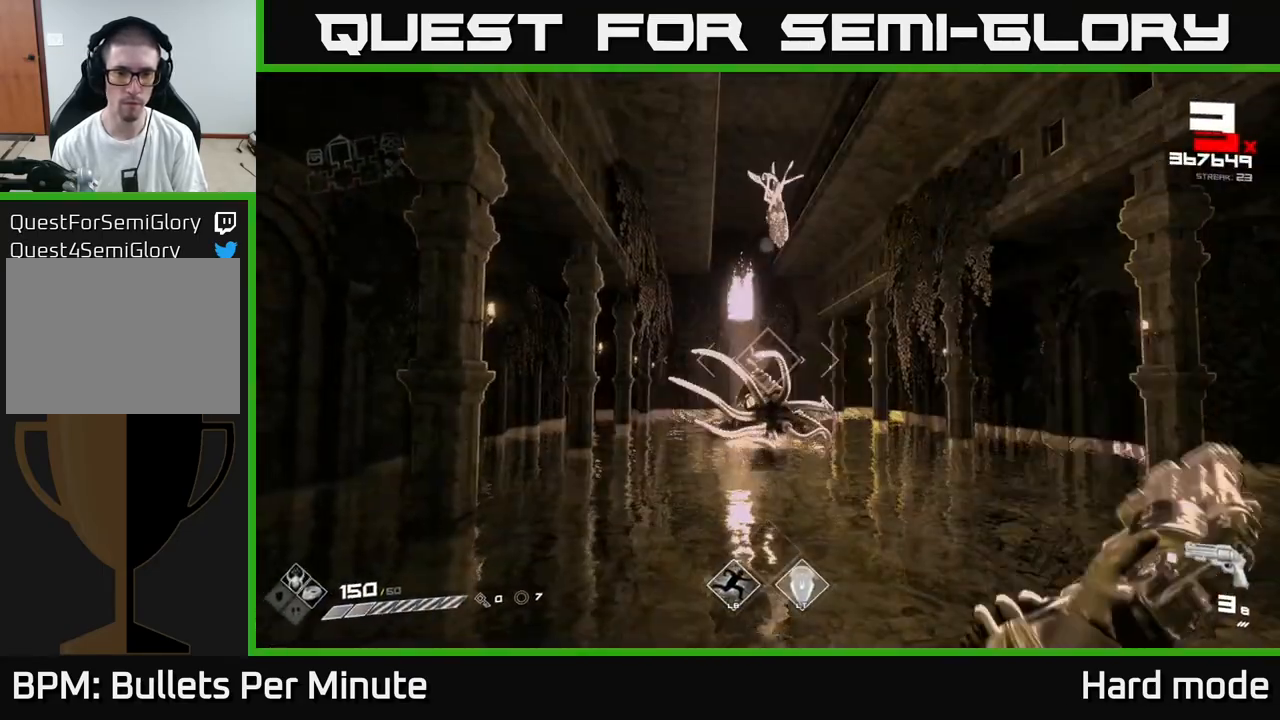
{"buttons": ["R2"], "left_stick": "up", "right_stick": "center", "events": [[100, "R2", "down"], [117, "left_stick", "up"], [183, "R2", "up"], [200, "left_stick", "center"], [450, "left_stick", "up"], [467, "R2", "down"]]}
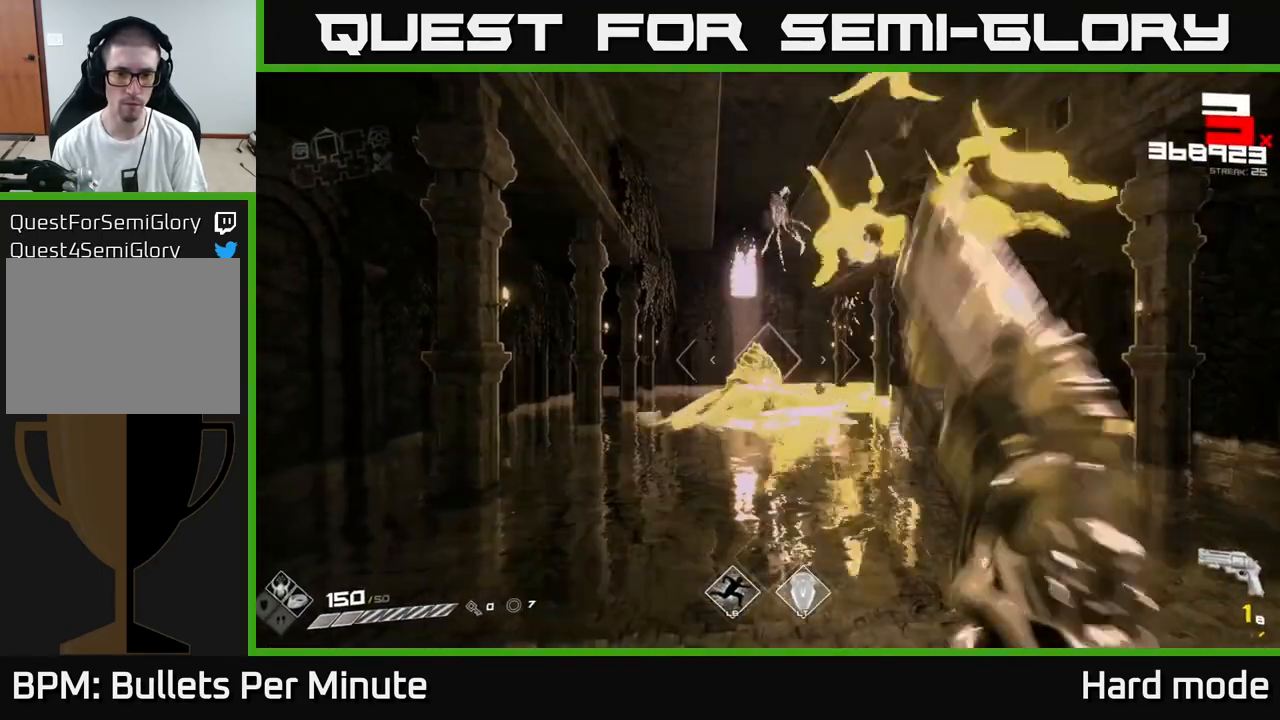
{"buttons": [], "left_stick": "right", "right_stick": "center", "events": [[33, "R2", "up"], [100, "left_stick", "center"], [183, "right_stick", "down-left"], [233, "right_stick", "center"], [250, "R2", "down"], [267, "left_stick", "up-right"], [317, "R2", "up"], [433, "left_stick", "right"]]}
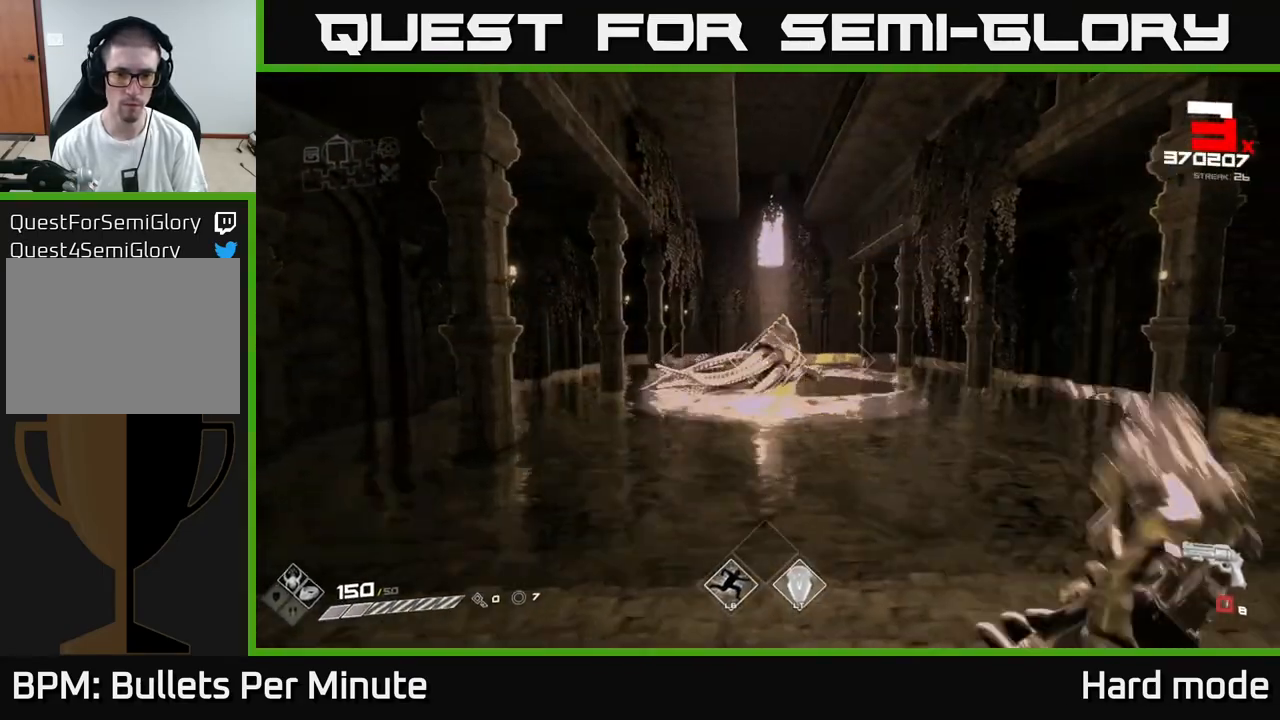
{"buttons": [], "left_stick": "down", "right_stick": "center", "events": [[100, "R1", "down"], [200, "R1", "up"], [317, "right_stick", "left"], [383, "R1", "down"], [417, "left_stick", "down"], [433, "right_stick", "center"], [467, "R1", "up"]]}
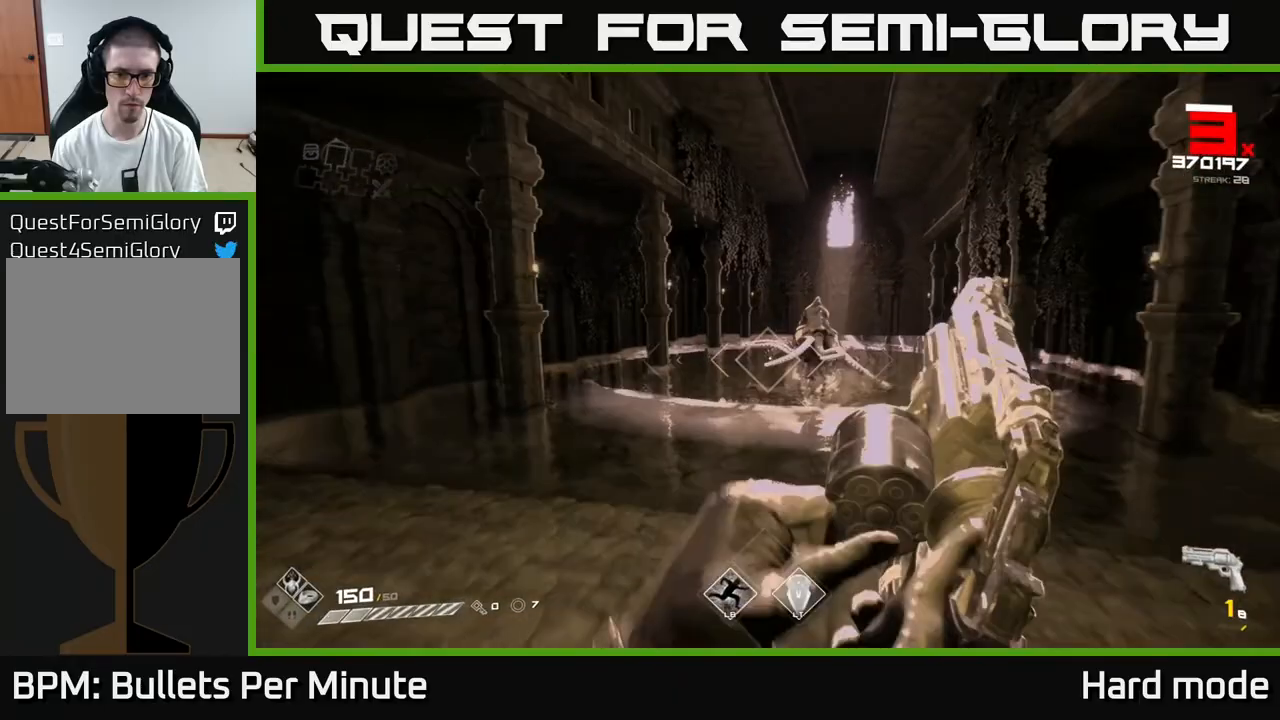
{"buttons": [], "left_stick": "center", "right_stick": "center", "events": [[200, "right_stick", "right"], [250, "R1", "down"], [300, "right_stick", "center"], [333, "R1", "up"], [350, "left_stick", "center"]]}
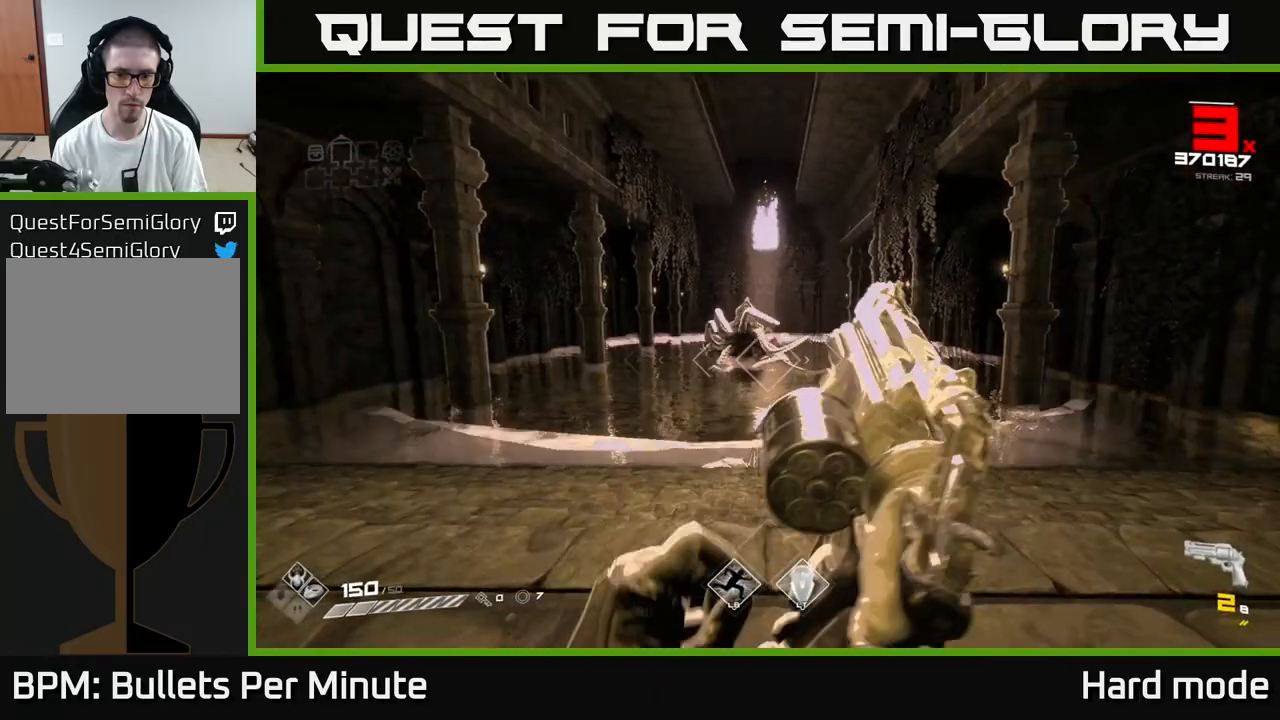
{"buttons": ["R1"], "left_stick": "center", "right_stick": "center", "events": [[83, "R1", "down"], [183, "R1", "up"], [417, "R1", "down"]]}
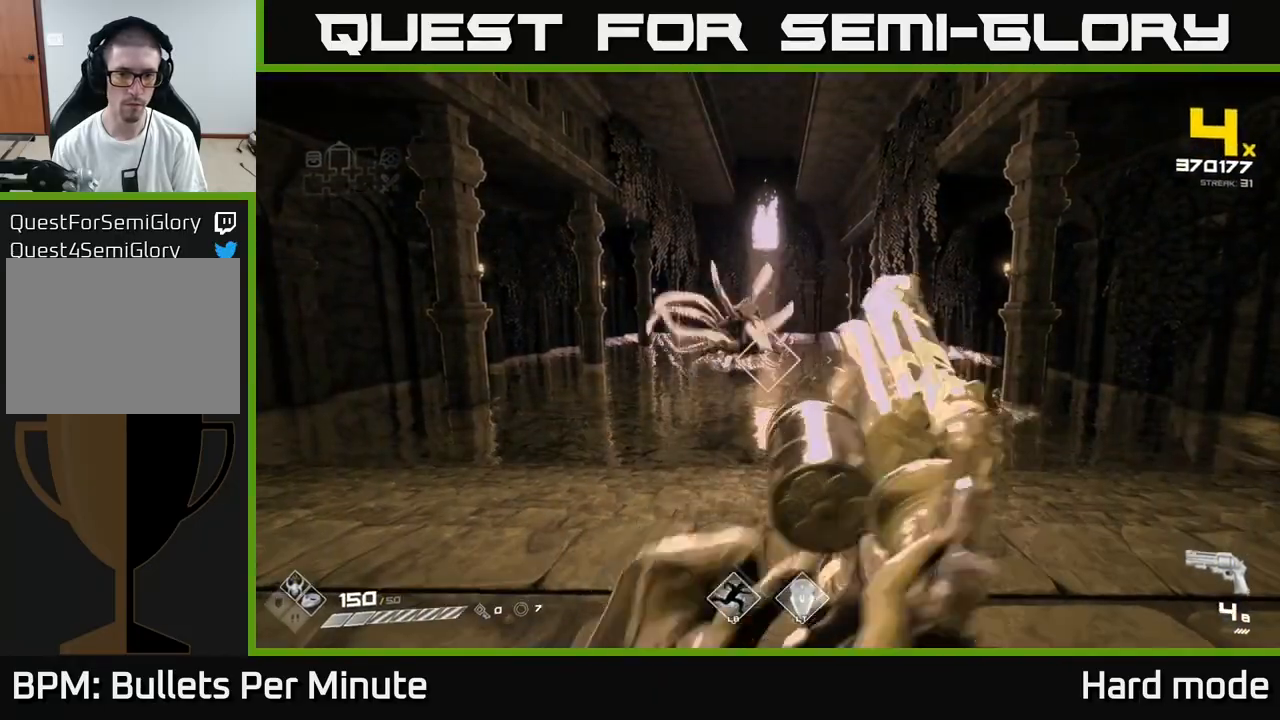
{"buttons": [], "left_stick": "up", "right_stick": "center", "events": [[50, "R1", "up"], [150, "left_stick", "up"], [250, "R1", "down"], [383, "R1", "up"]]}
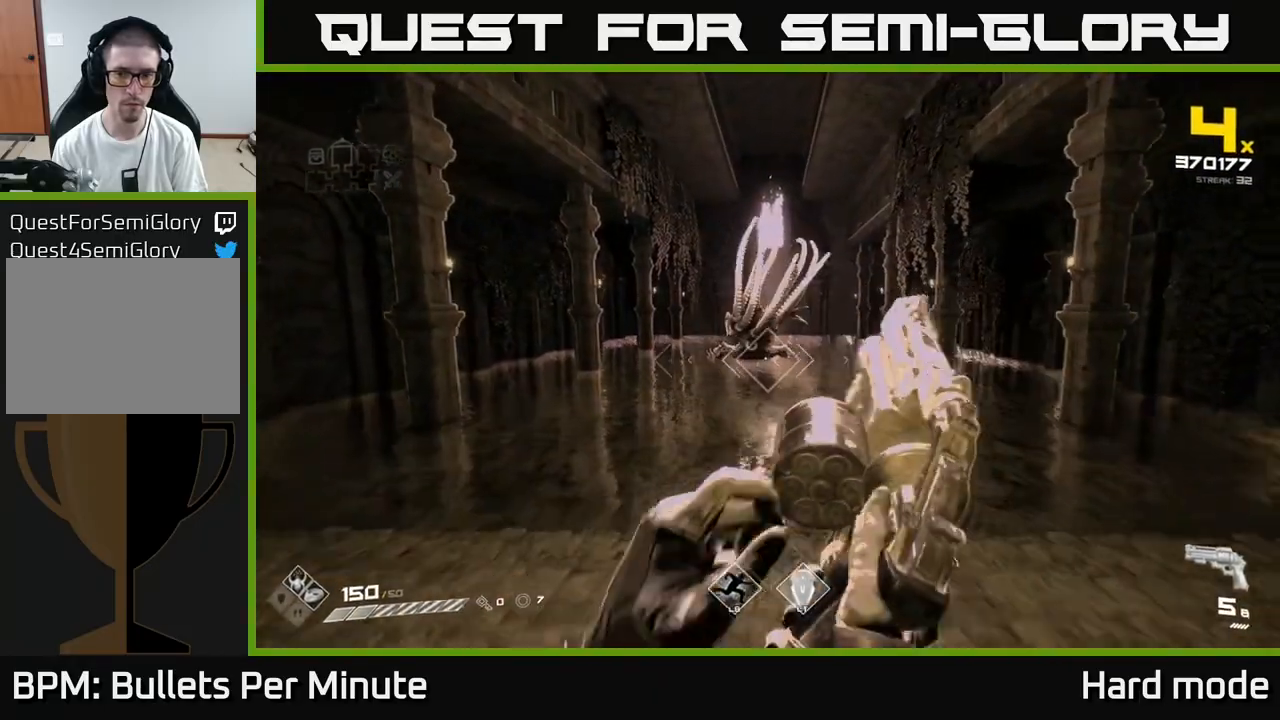
{"buttons": ["R2"], "left_stick": "up", "right_stick": "center", "events": [[117, "R1", "down"], [250, "R1", "up"], [317, "left_stick", "center"], [433, "R2", "down"], [433, "left_stick", "up"]]}